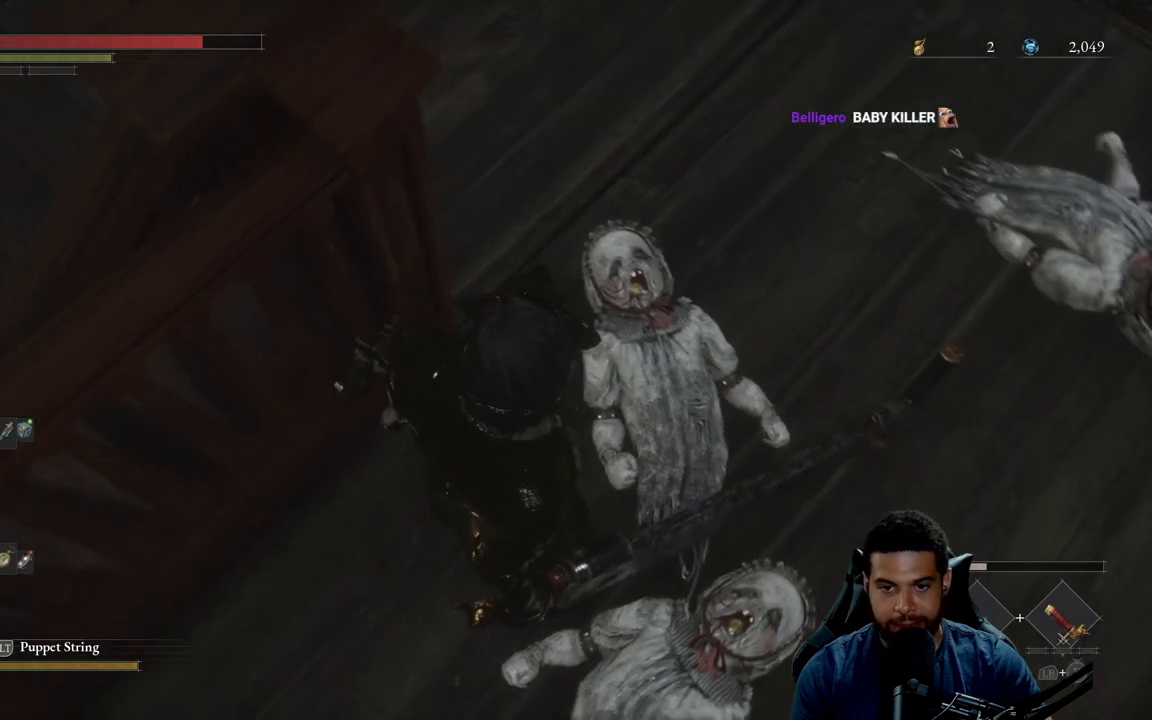
Gameplay with a controller (Xbox layout); each line is a JSON object with the inputs held at the frame after it. "events" lists button and stick changes between this image and that frame as [ms after this image, input, new state], when the widget could be followed in between.
{"buttons": [], "left_stick": "center", "right_stick": "center", "events": []}
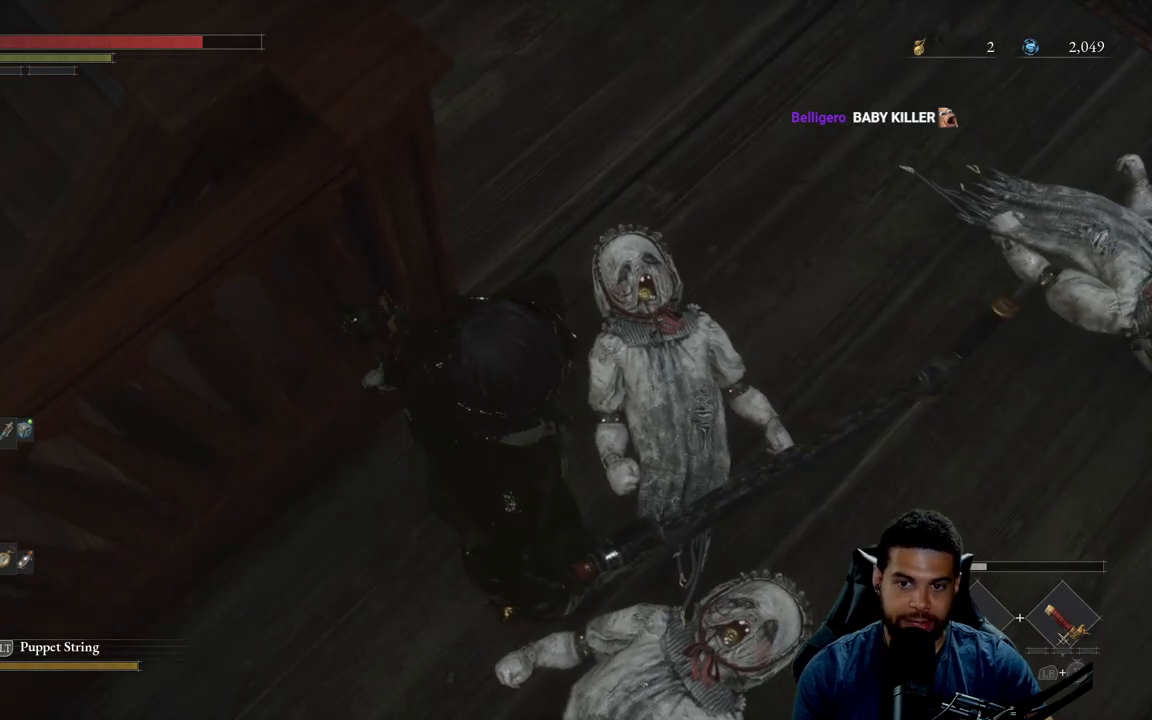
{"buttons": [], "left_stick": "center", "right_stick": "center", "events": []}
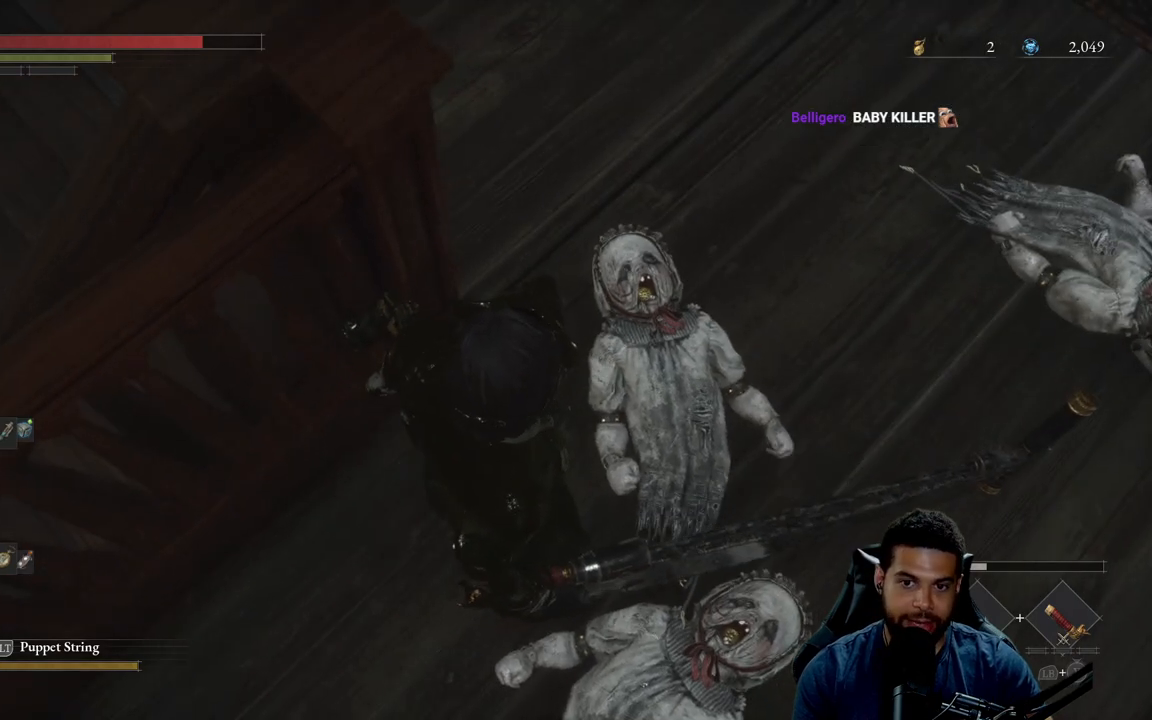
{"buttons": [], "left_stick": "center", "right_stick": "center", "events": []}
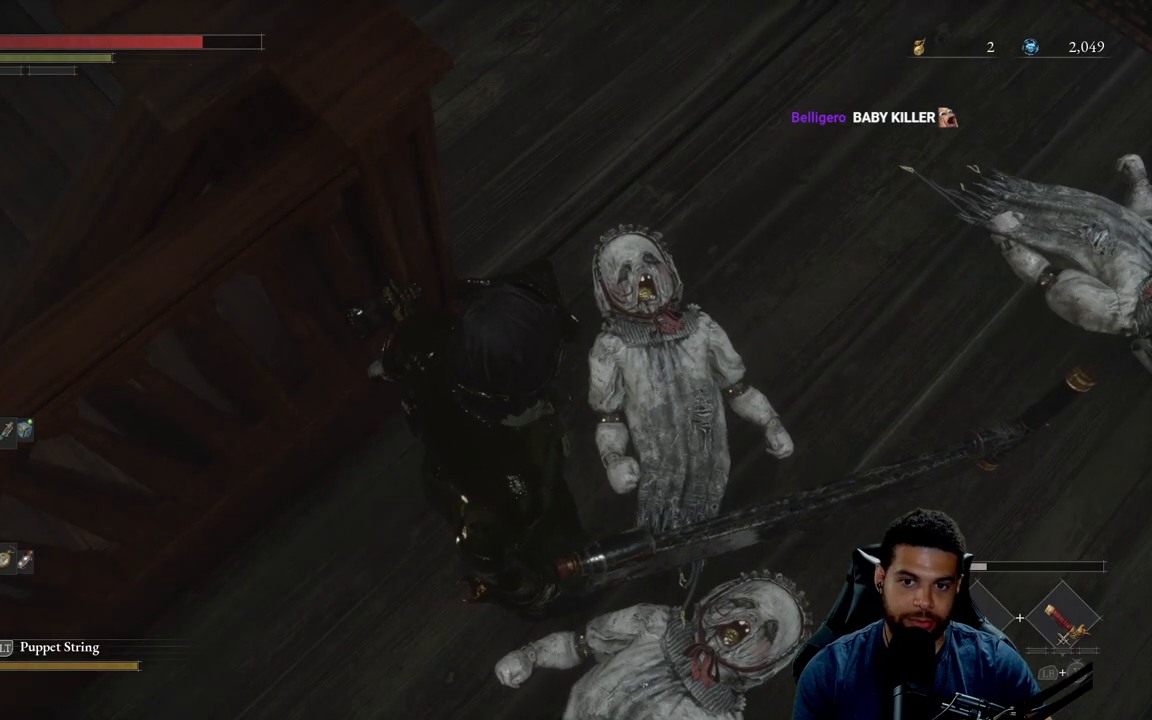
{"buttons": [], "left_stick": "center", "right_stick": "center", "events": []}
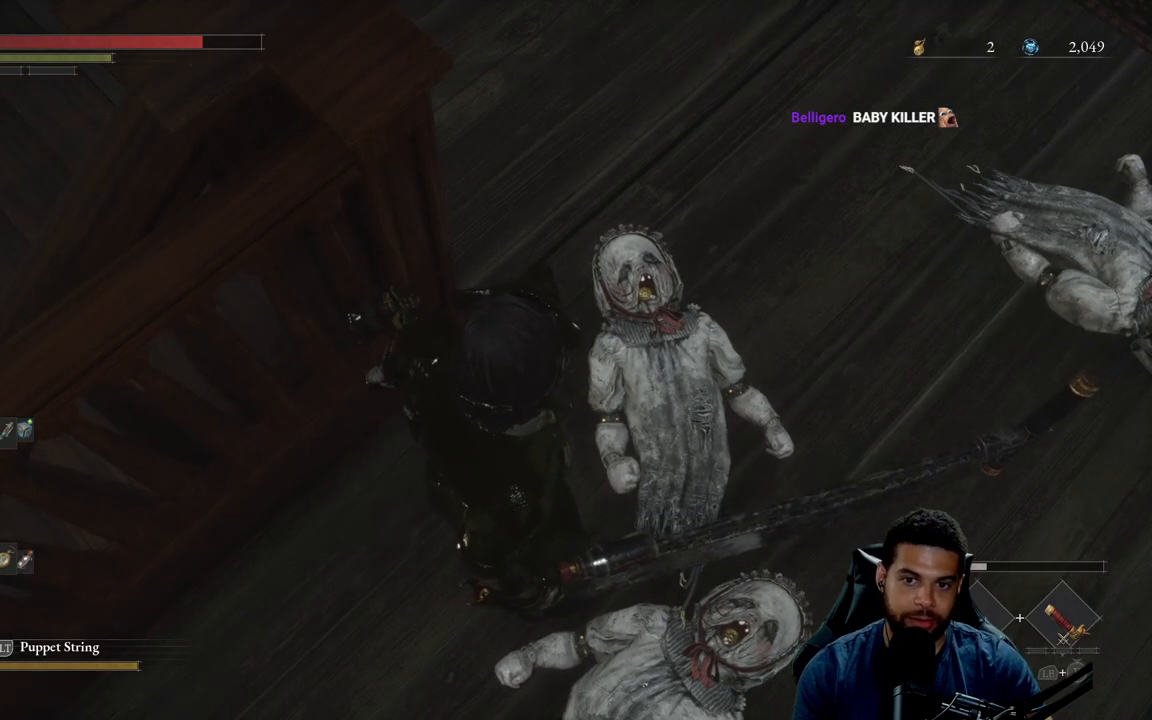
{"buttons": [], "left_stick": "center", "right_stick": "center", "events": [[200, "right_stick", "left"], [283, "right_stick", "center"]]}
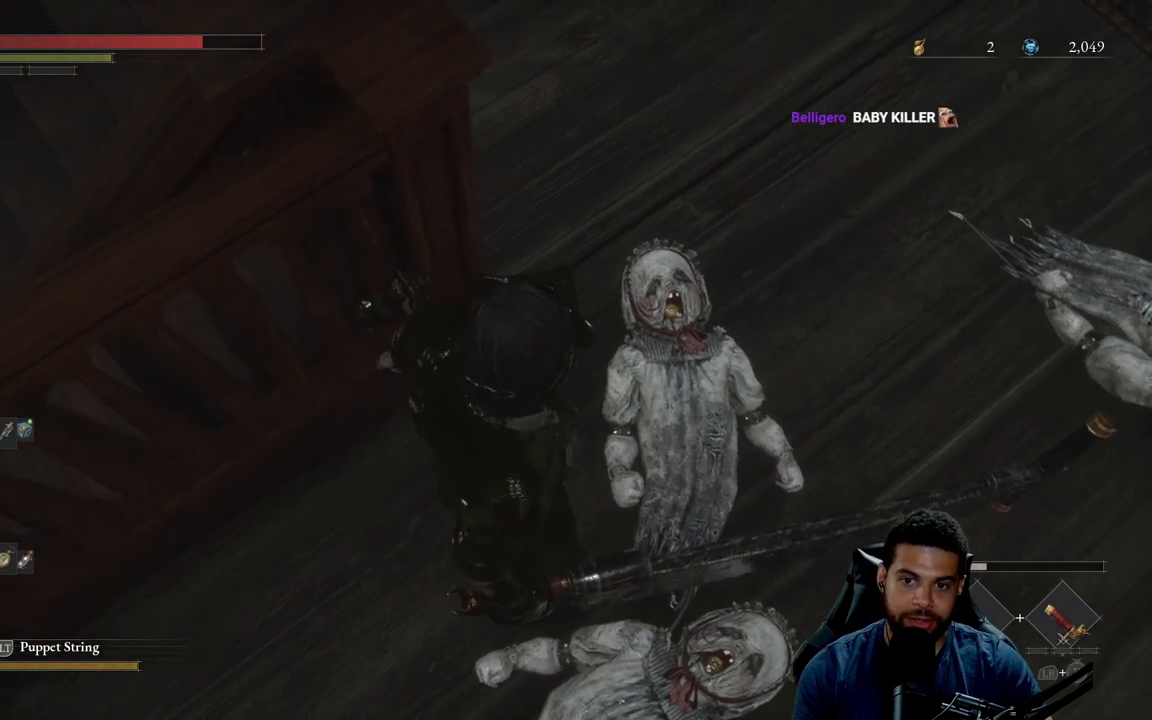
{"buttons": [], "left_stick": "center", "right_stick": "center", "events": []}
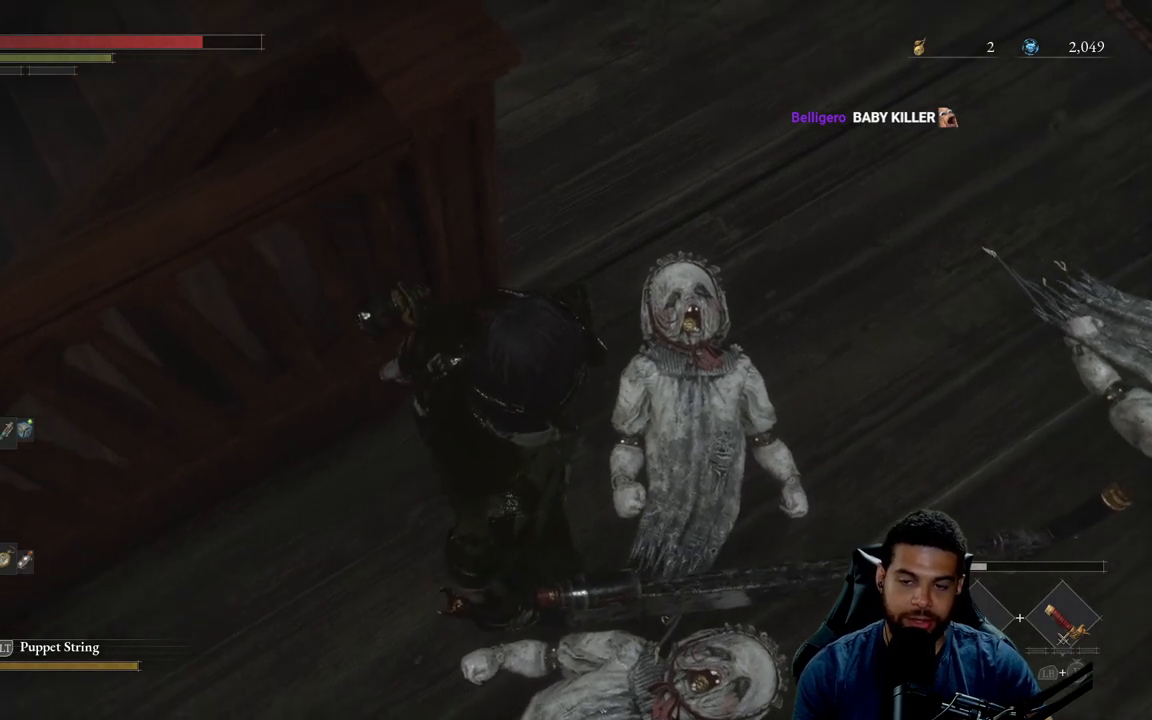
{"buttons": [], "left_stick": "center", "right_stick": "center", "events": []}
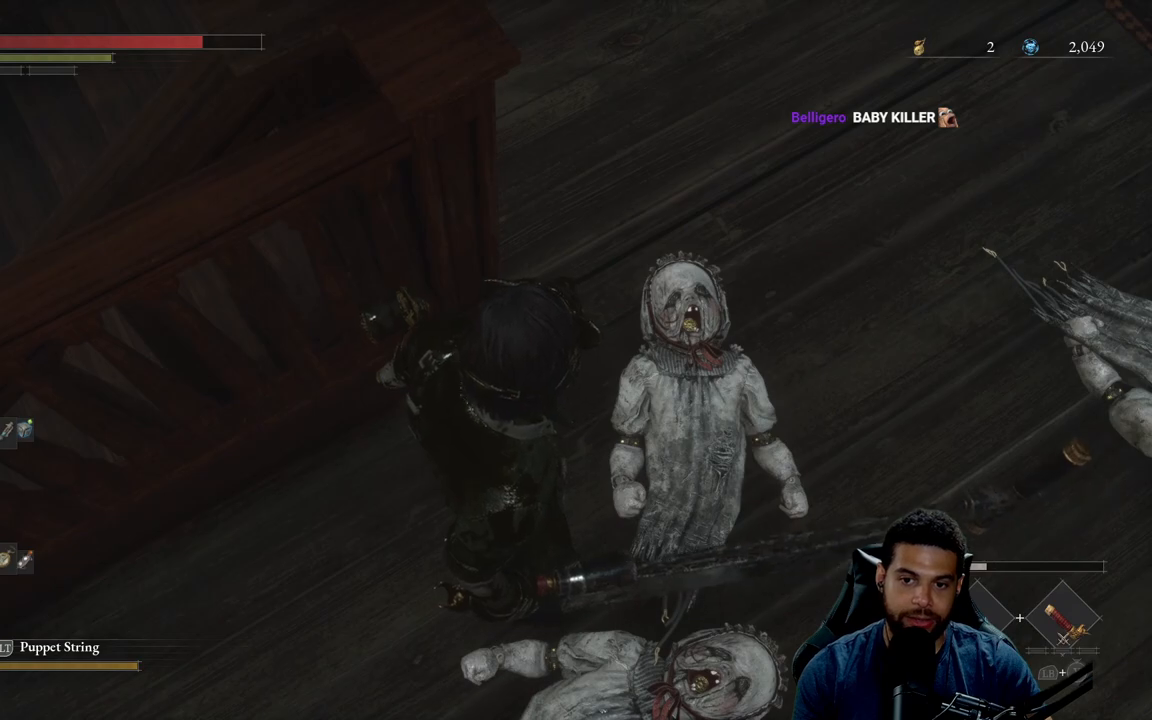
{"buttons": [], "left_stick": "center", "right_stick": "center", "events": [[283, "right_stick", "left"], [450, "right_stick", "center"]]}
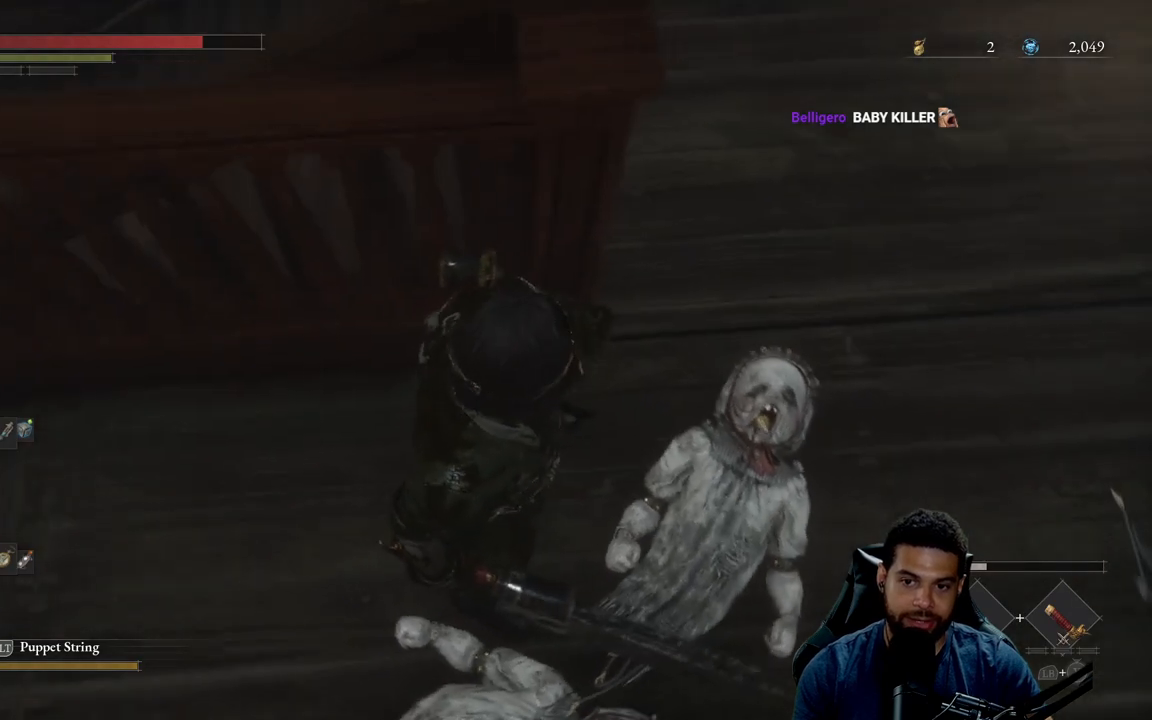
{"buttons": [], "left_stick": "center", "right_stick": "center", "events": []}
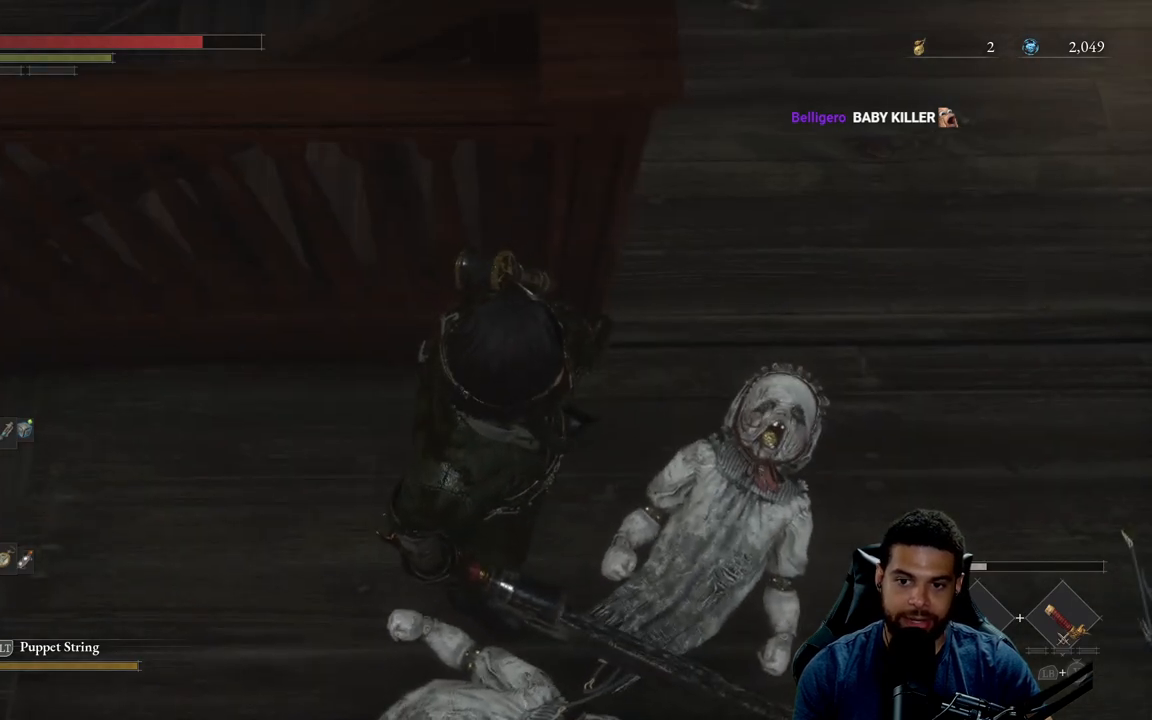
{"buttons": [], "left_stick": "center", "right_stick": "center", "events": []}
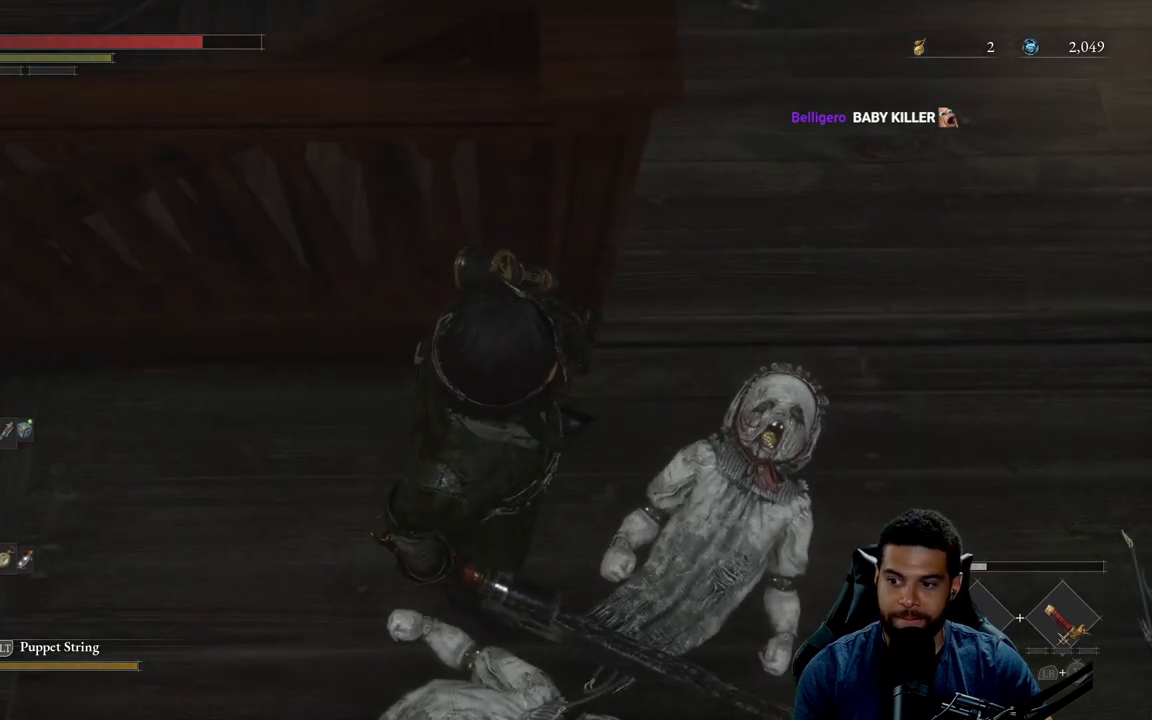
{"buttons": [], "left_stick": "up-right", "right_stick": "center", "events": [[483, "left_stick", "up-right"]]}
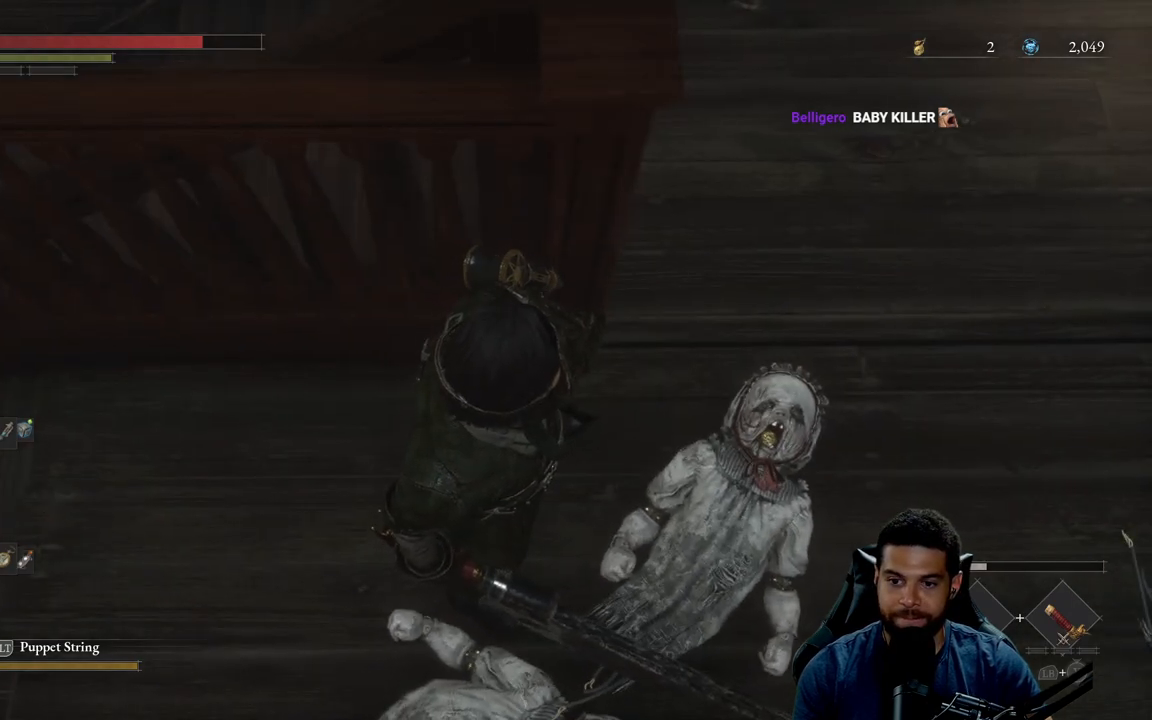
{"buttons": [], "left_stick": "up-right", "right_stick": "center", "events": [[100, "left_stick", "center"], [350, "right_stick", "down-left"], [450, "right_stick", "center"], [483, "left_stick", "up-right"]]}
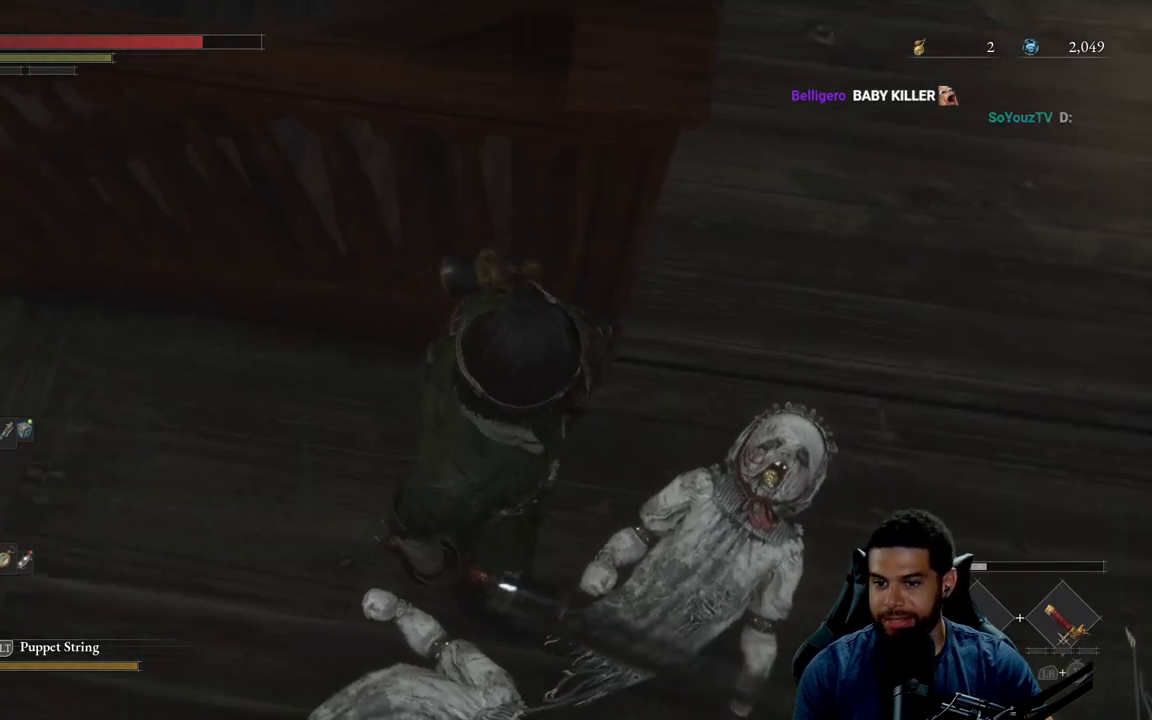
{"buttons": [], "left_stick": "center", "right_stick": "center", "events": [[50, "left_stick", "center"], [333, "left_stick", "right"], [400, "left_stick", "center"]]}
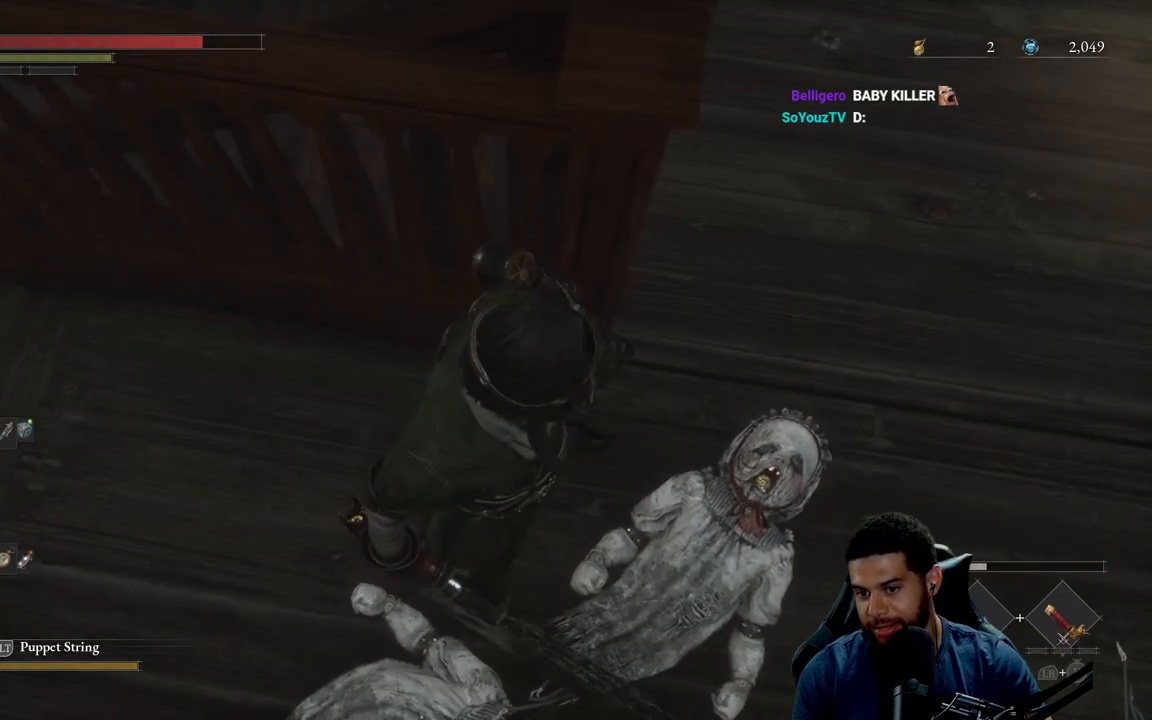
{"buttons": [], "left_stick": "center", "right_stick": "center", "events": [[367, "left_stick", "right"], [500, "left_stick", "center"]]}
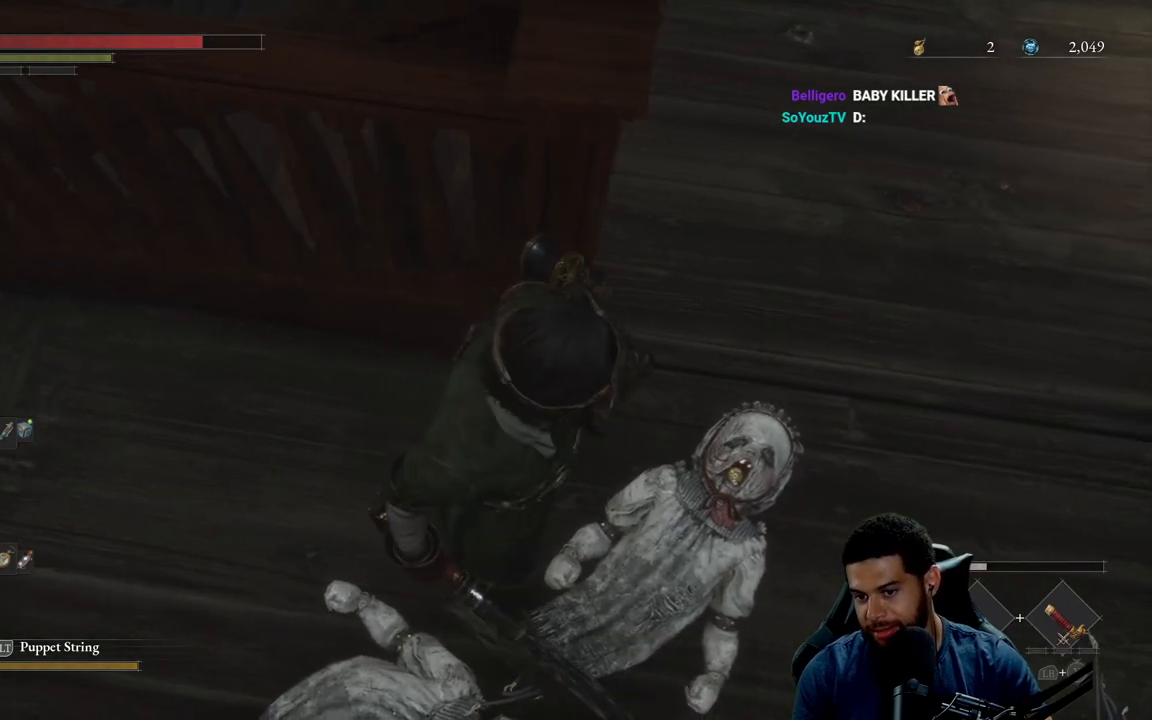
{"buttons": [], "left_stick": "center", "right_stick": "center", "events": []}
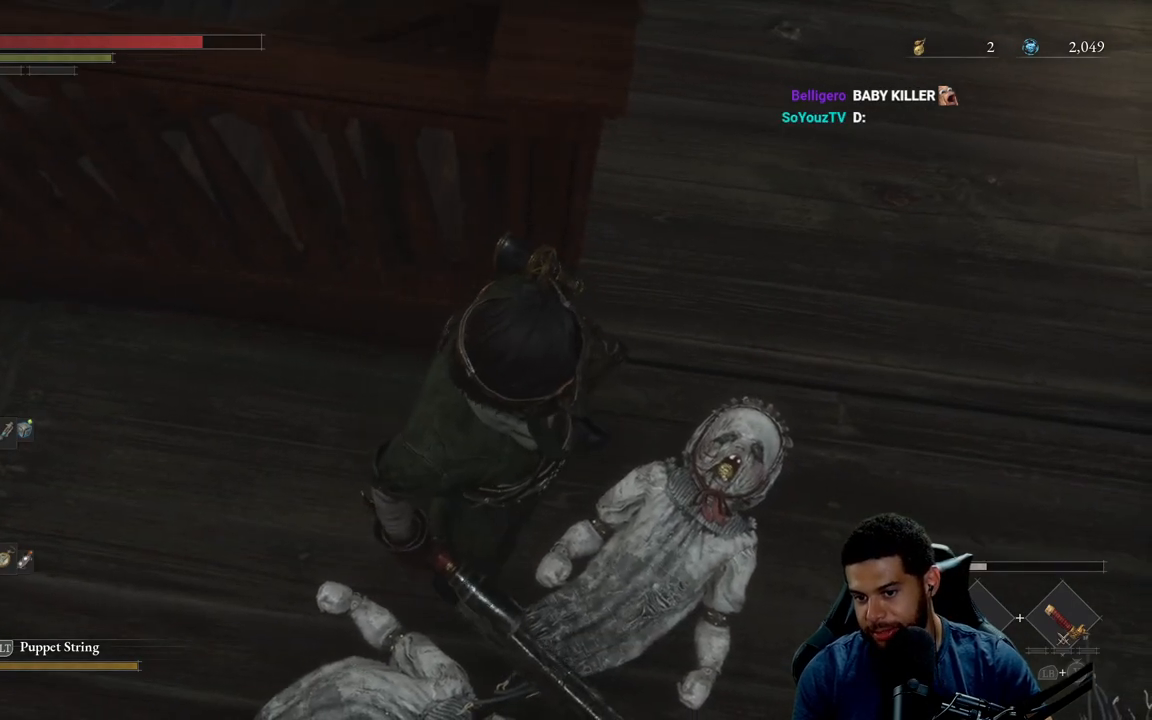
{"buttons": [], "left_stick": "center", "right_stick": "left", "events": [[433, "right_stick", "left"]]}
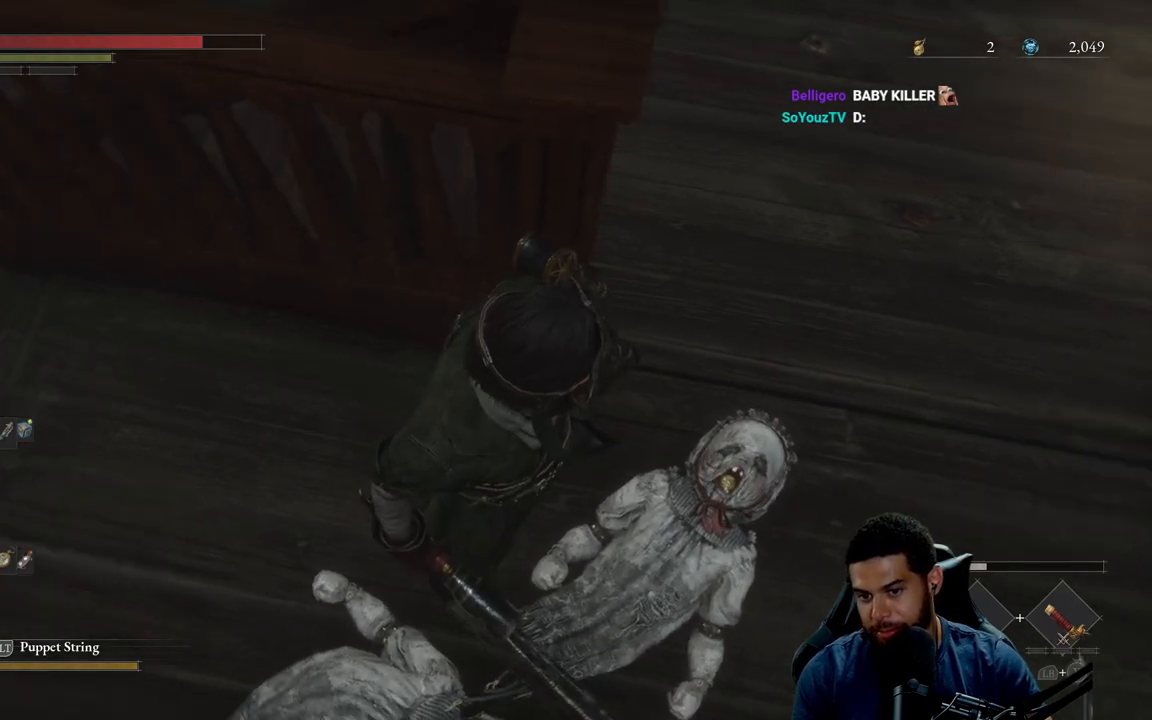
{"buttons": [], "left_stick": "center", "right_stick": "center", "events": [[50, "right_stick", "center"]]}
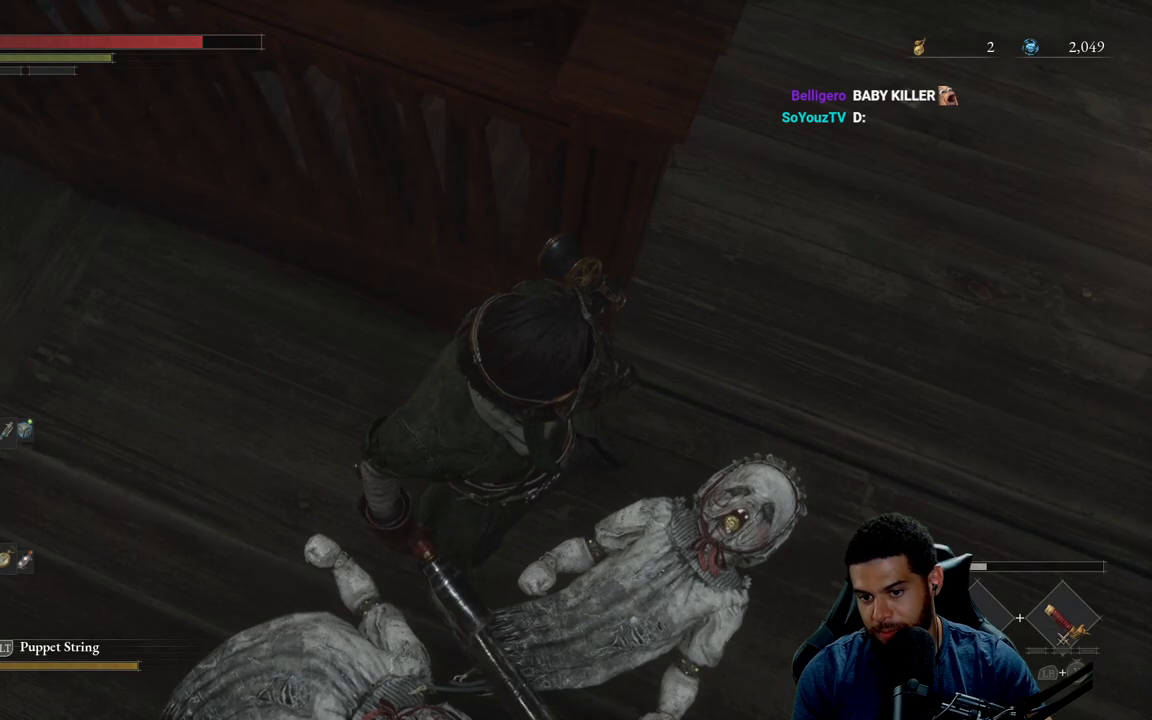
{"buttons": [], "left_stick": "center", "right_stick": "center", "events": []}
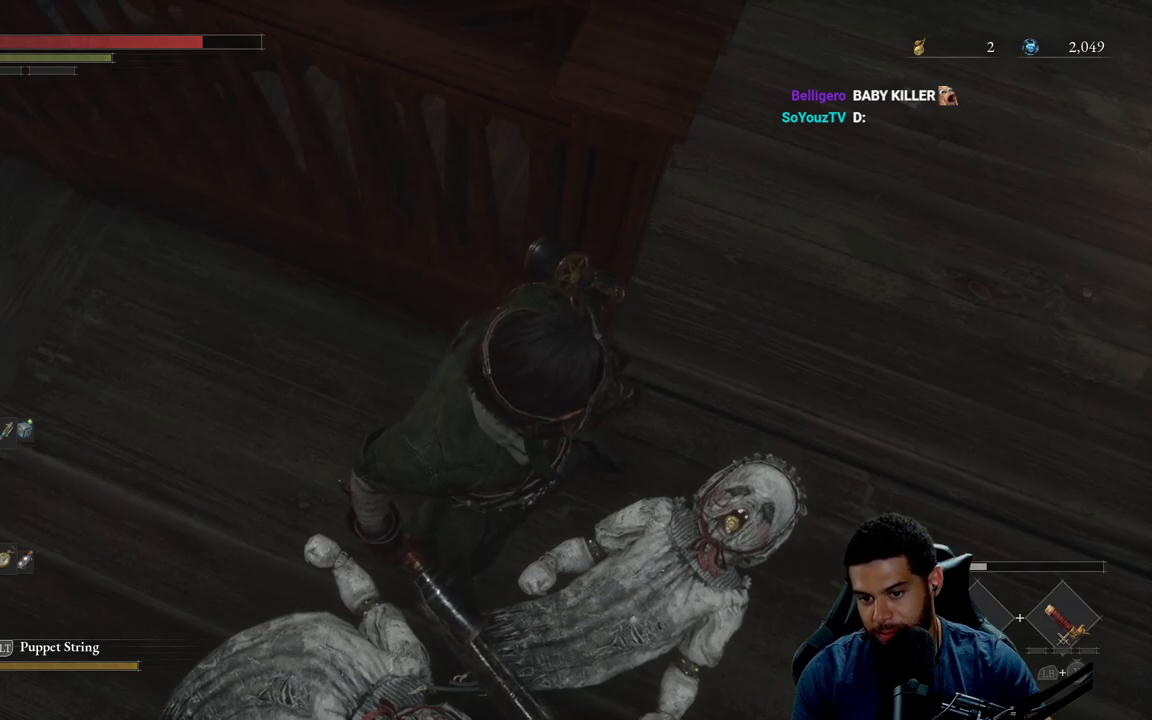
{"buttons": [], "left_stick": "center", "right_stick": "center", "events": []}
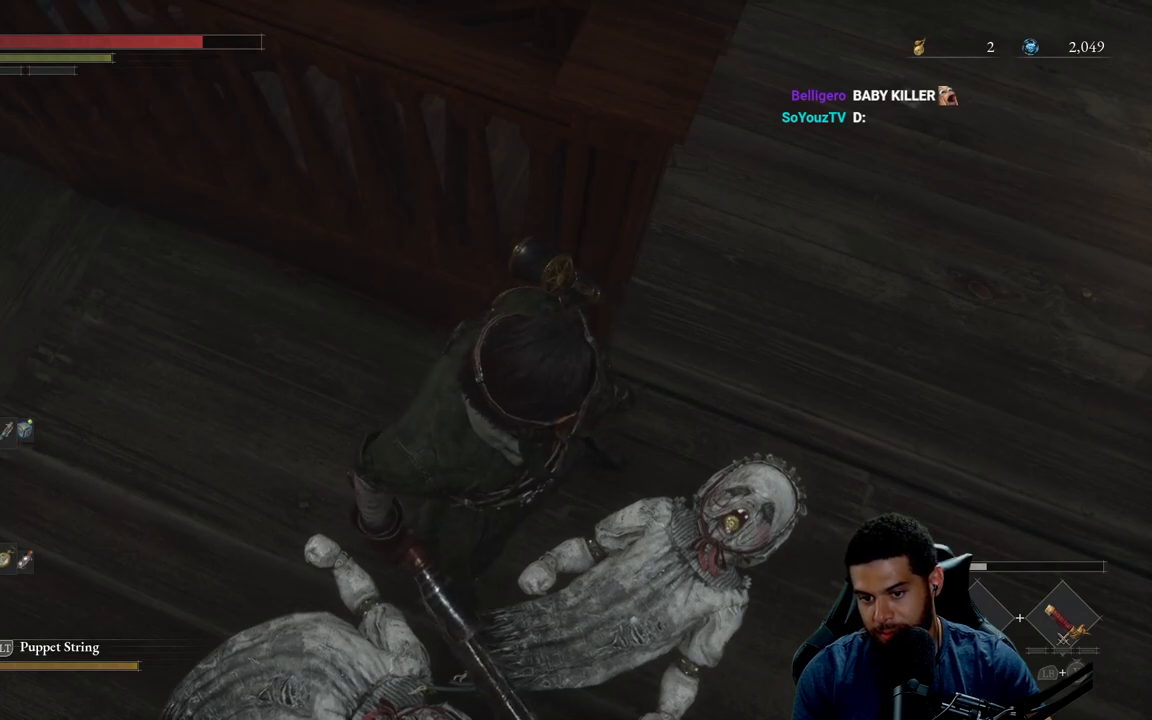
{"buttons": [], "left_stick": "center", "right_stick": "center", "events": []}
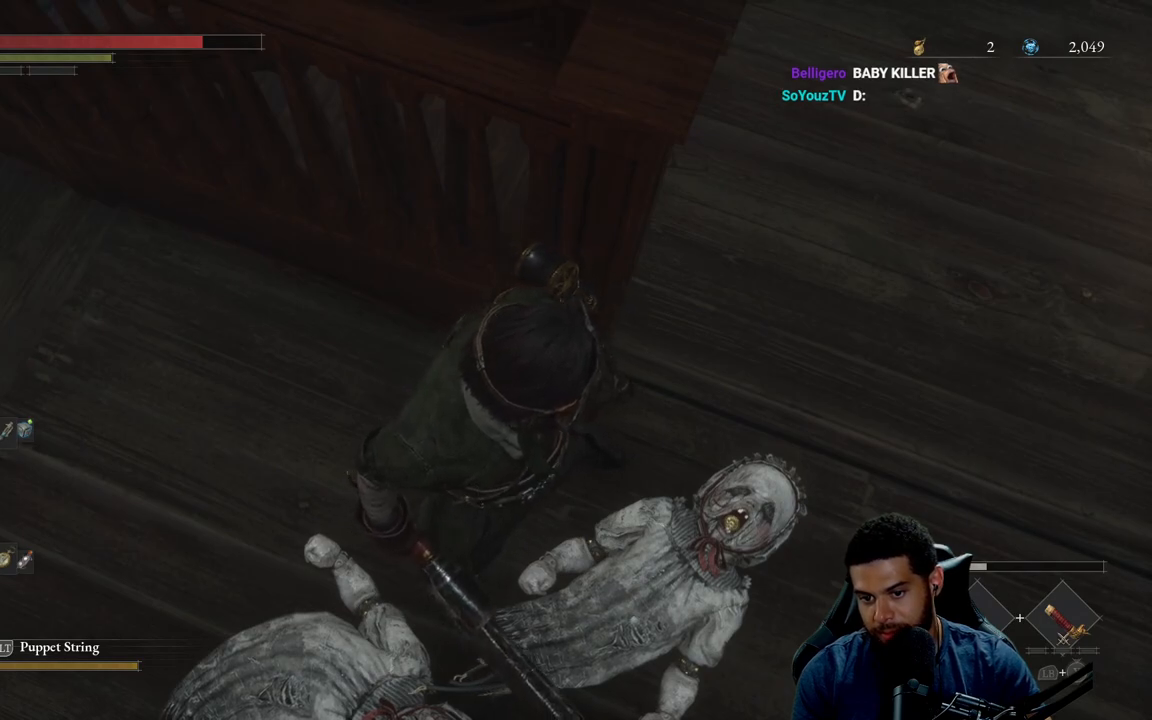
{"buttons": [], "left_stick": "center", "right_stick": "left", "events": [[400, "right_stick", "left"]]}
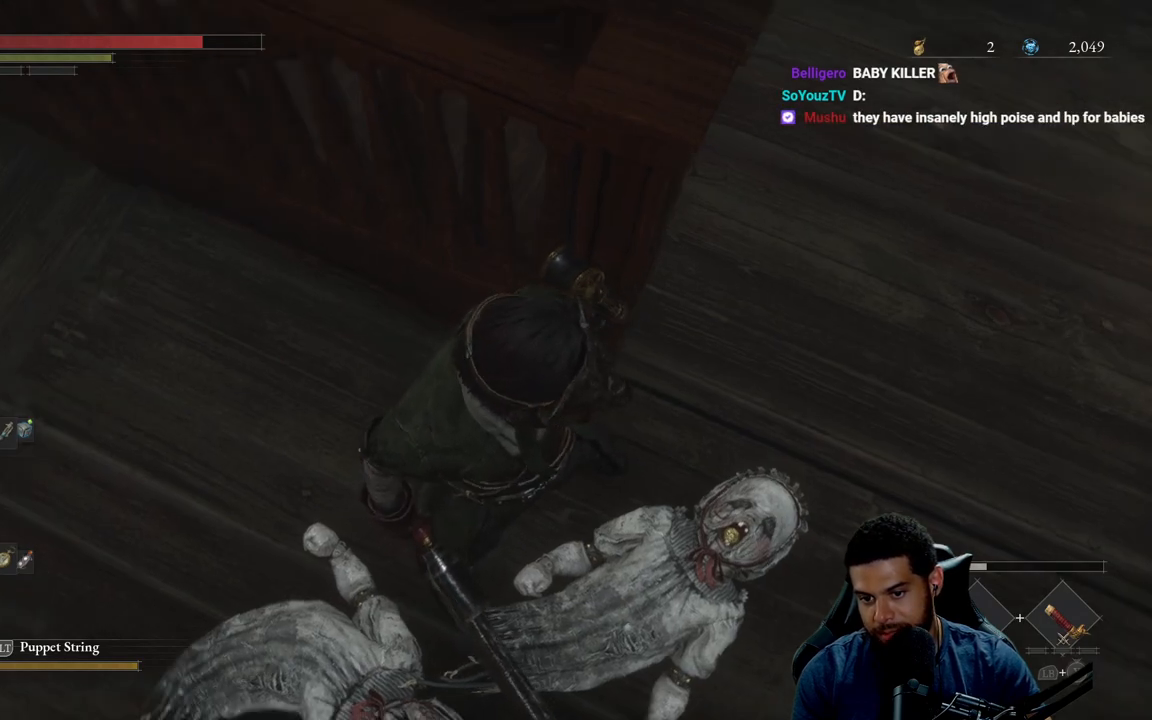
{"buttons": [], "left_stick": "center", "right_stick": "center", "events": [[33, "right_stick", "center"], [233, "right_stick", "down-left"], [400, "right_stick", "center"]]}
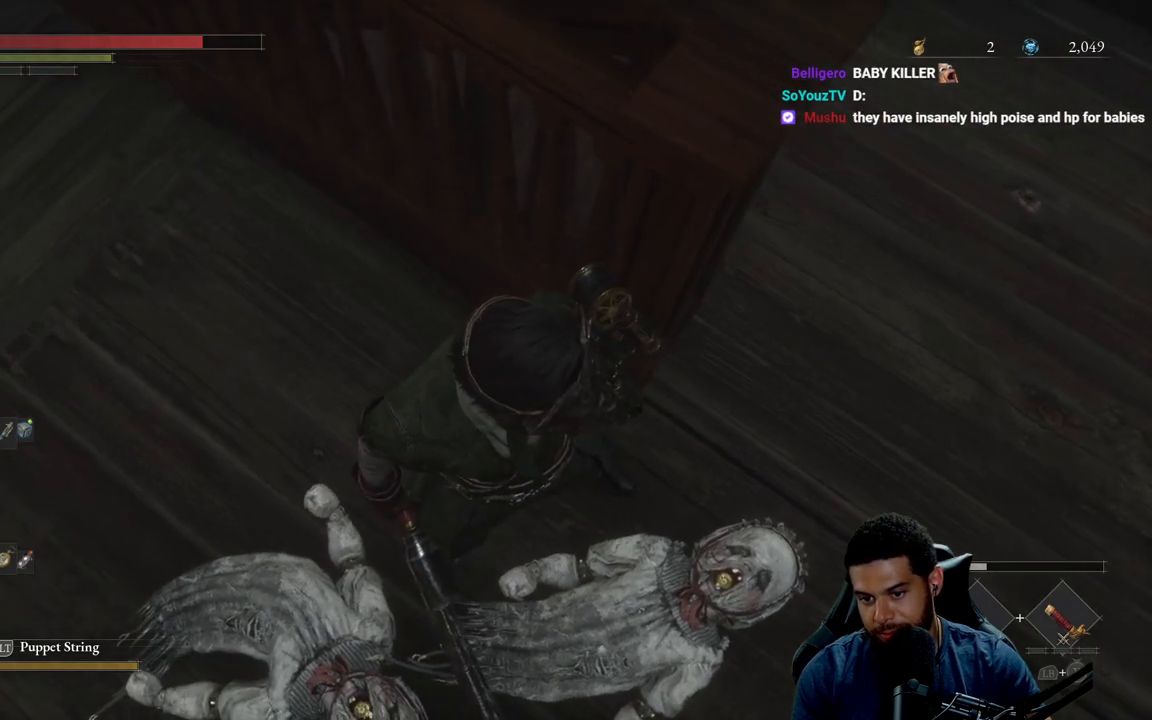
{"buttons": [], "left_stick": "center", "right_stick": "center", "events": []}
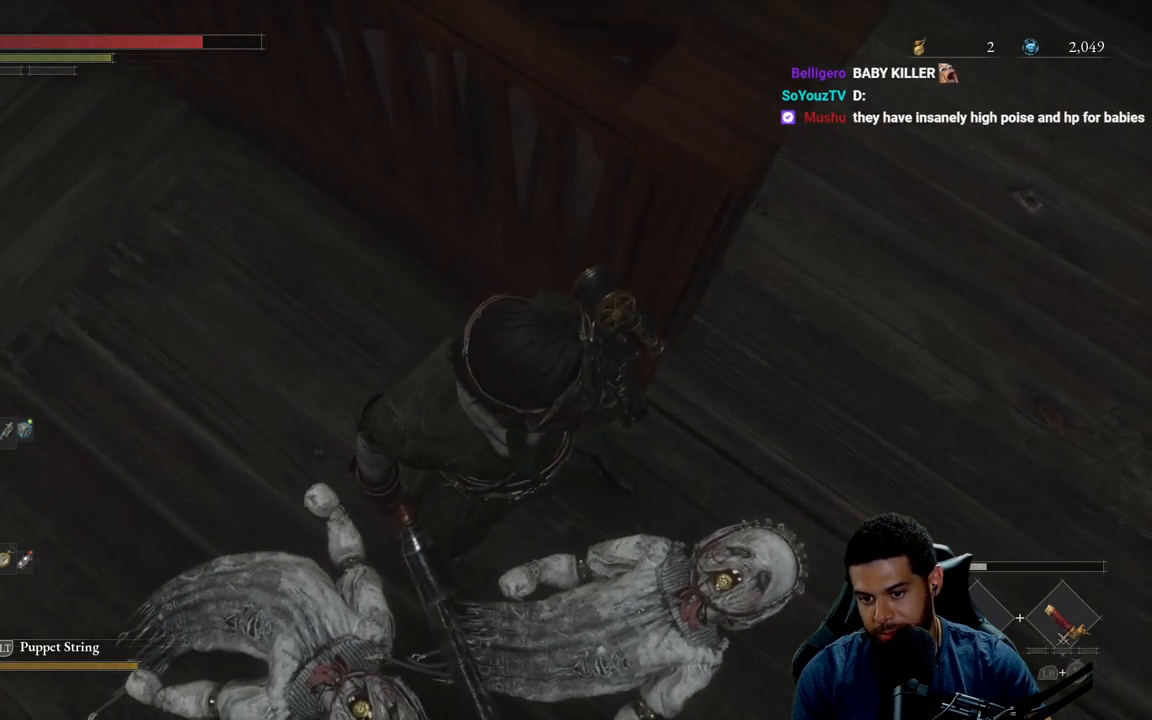
{"buttons": [], "left_stick": "center", "right_stick": "center", "events": []}
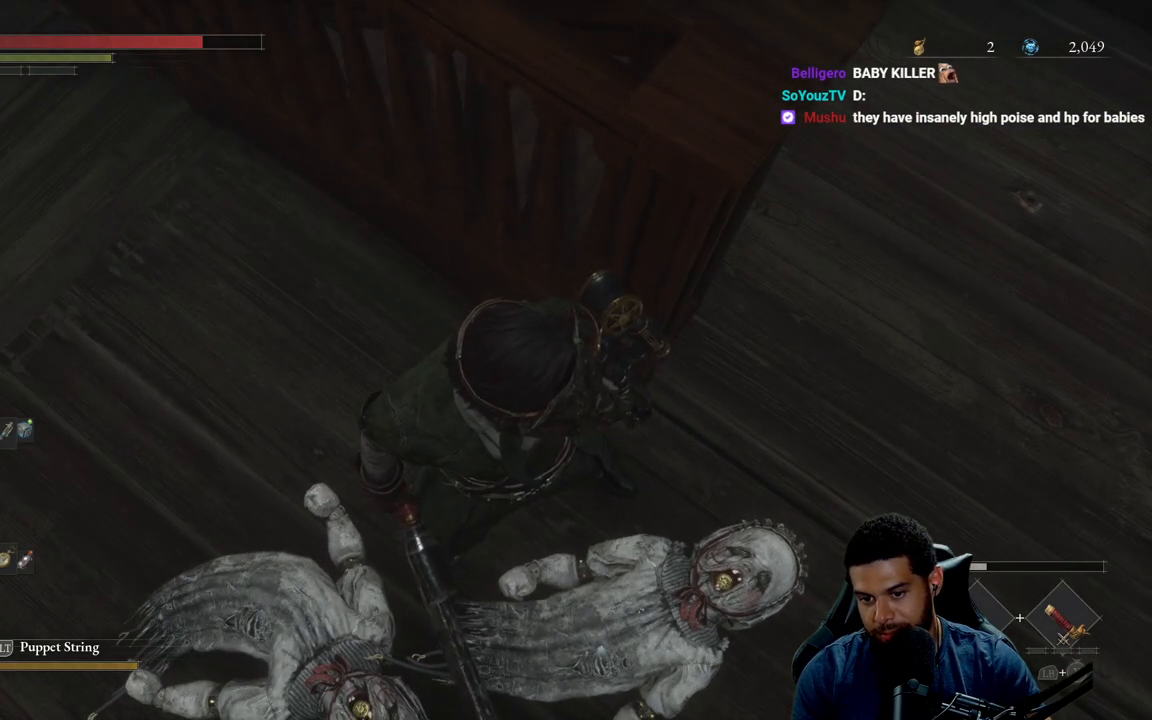
{"buttons": [], "left_stick": "center", "right_stick": "center", "events": [[50, "right_stick", "down"], [317, "right_stick", "center"]]}
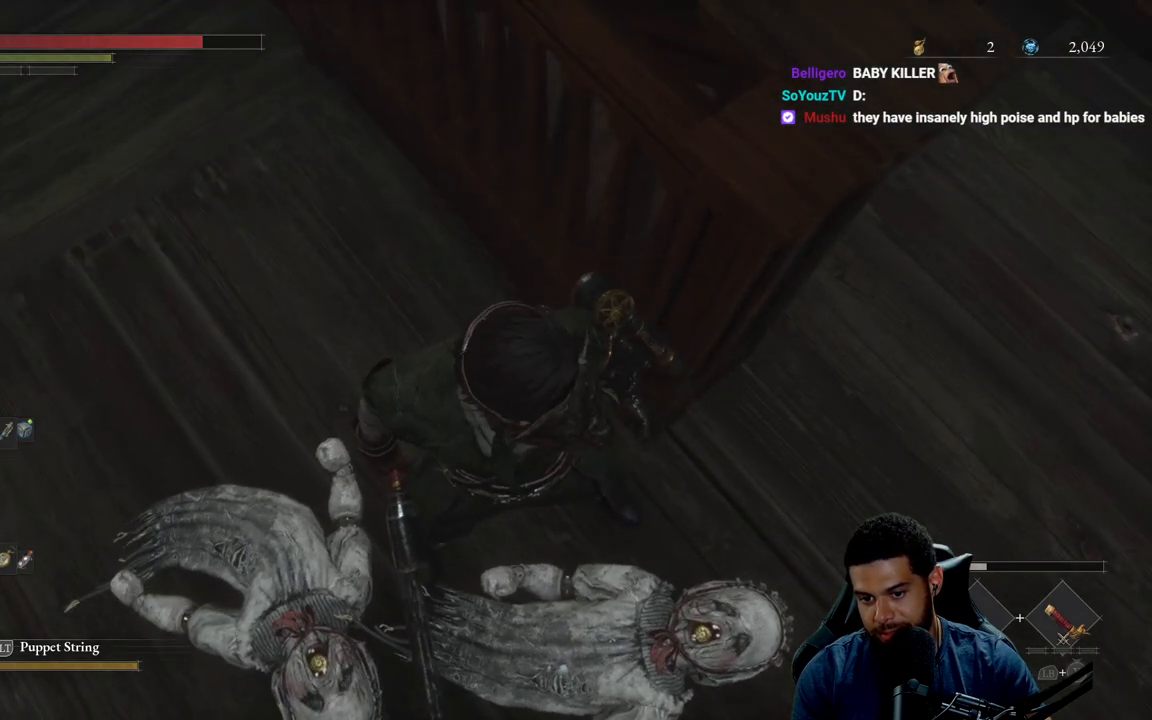
{"buttons": [], "left_stick": "center", "right_stick": "center", "events": []}
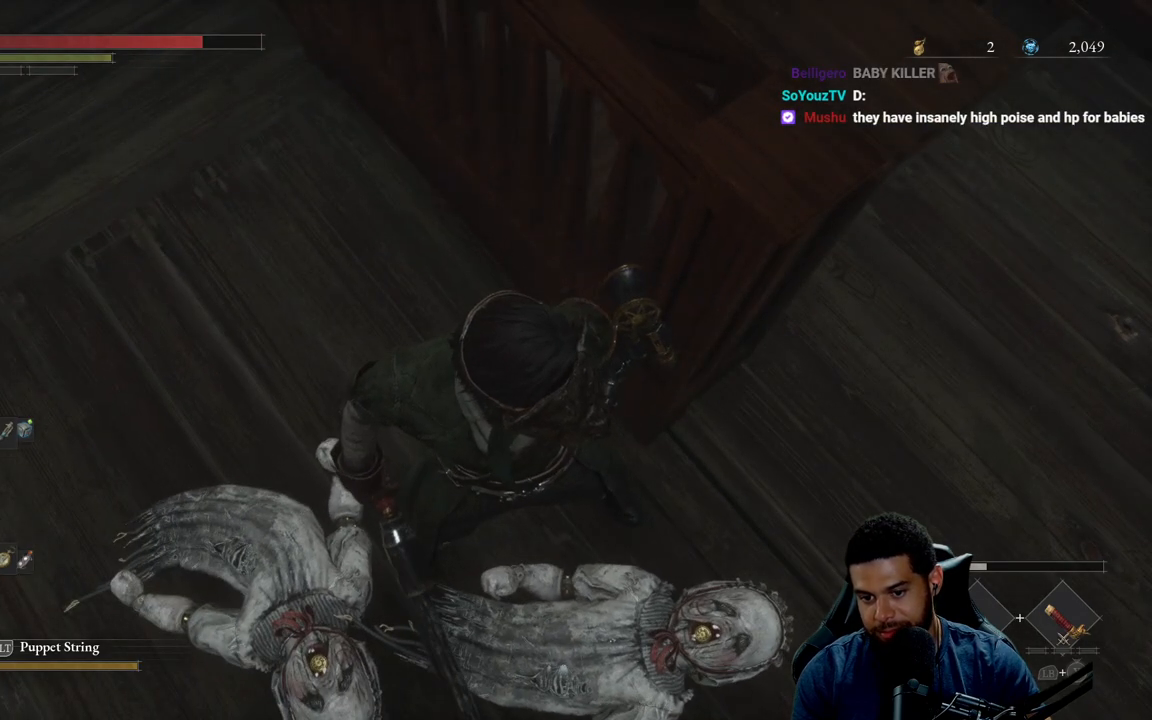
{"buttons": [], "left_stick": "center", "right_stick": "center", "events": []}